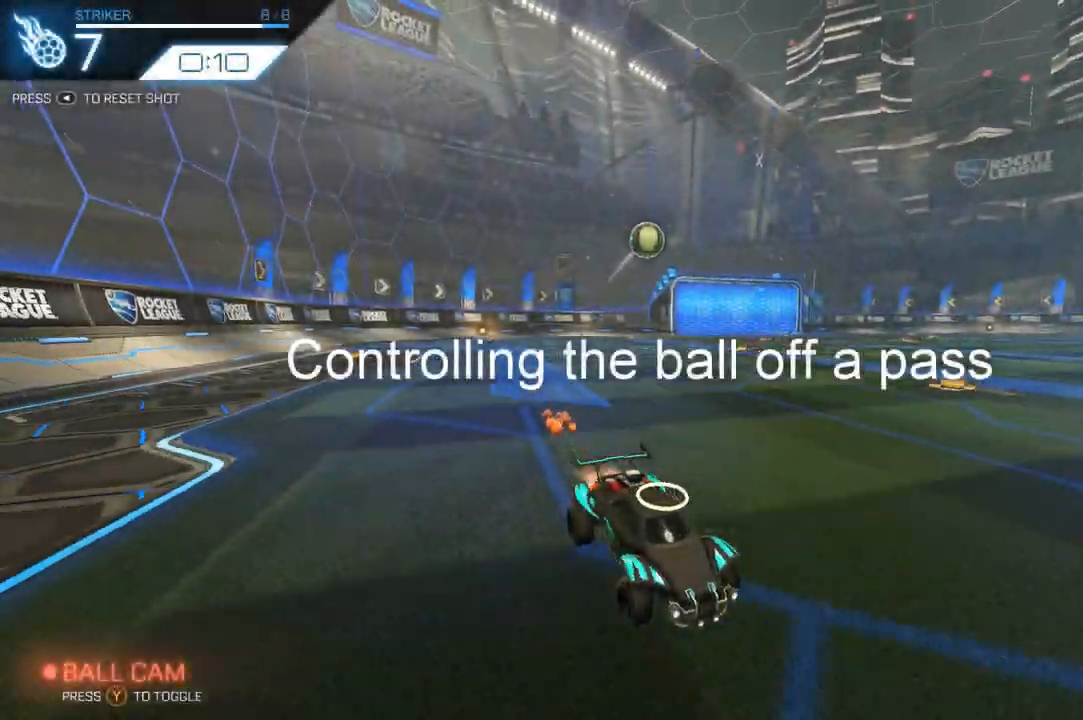
Gameplay with a controller (Xbox layout); each line is a JSON object with the inputs held at the frame after it (dt_ms = milliseconds from this image to that frame). "events" lists button and stick changes between this image and that frame as [ms after this image, input, new state], when the widget could be followed in between. Not read: B.
{"dt_ms": 500, "buttons": ["R2"], "left_stick": "center", "right_stick": "center", "events": [[67, "left_stick", "center"], [133, "R1", "up"], [367, "R1", "down"], [500, "R1", "up"]]}
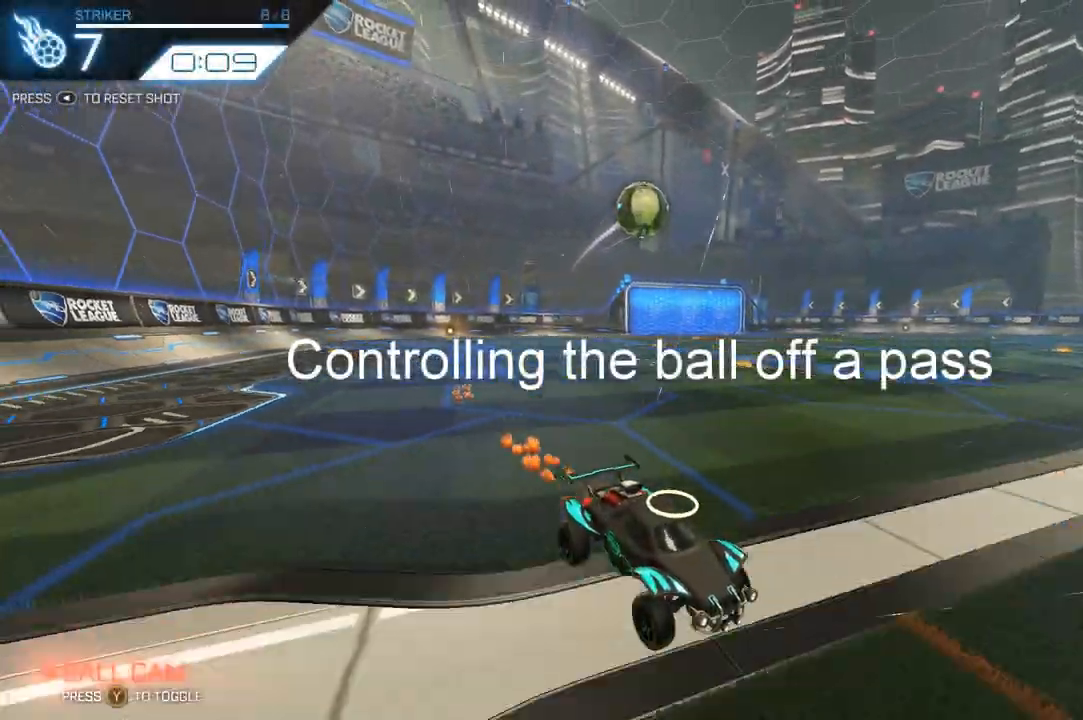
{"dt_ms": 500, "buttons": ["R2"], "left_stick": "left", "right_stick": "center", "events": [[100, "R2", "up"], [467, "R2", "down"], [467, "left_stick", "left"]]}
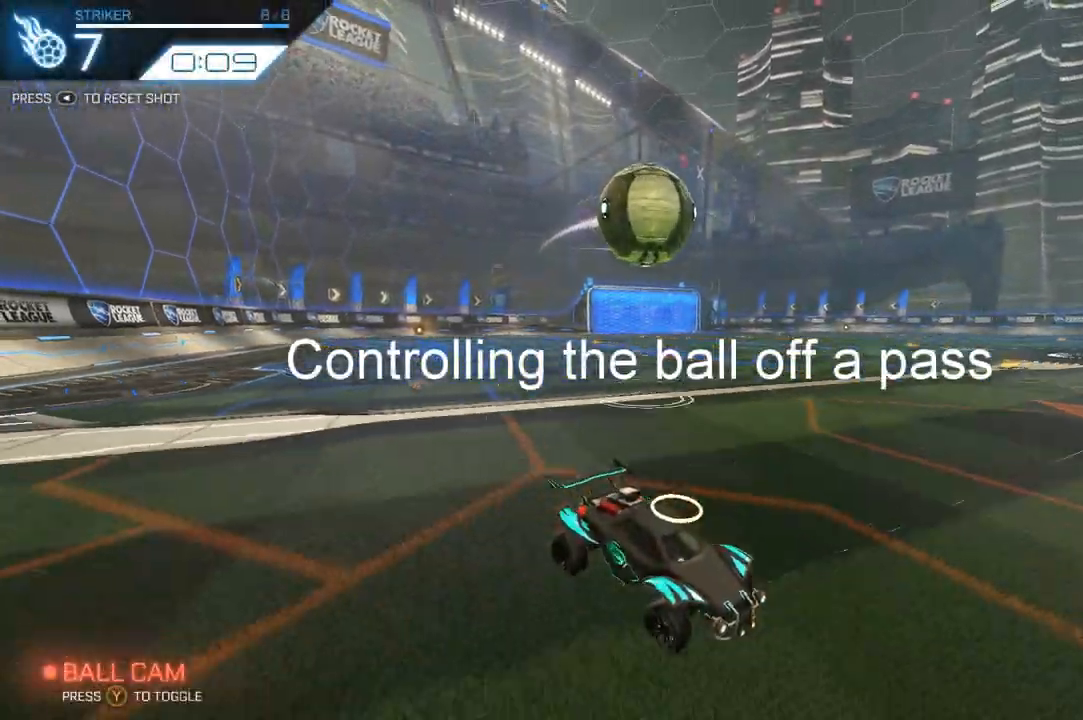
{"dt_ms": 500, "buttons": [], "left_stick": "center", "right_stick": "center", "events": [[67, "left_stick", "center"], [133, "R2", "up"], [200, "R2", "down"], [267, "Y", "down"], [367, "Y", "up"], [367, "left_stick", "left"], [433, "left_stick", "center"], [467, "R2", "up"]]}
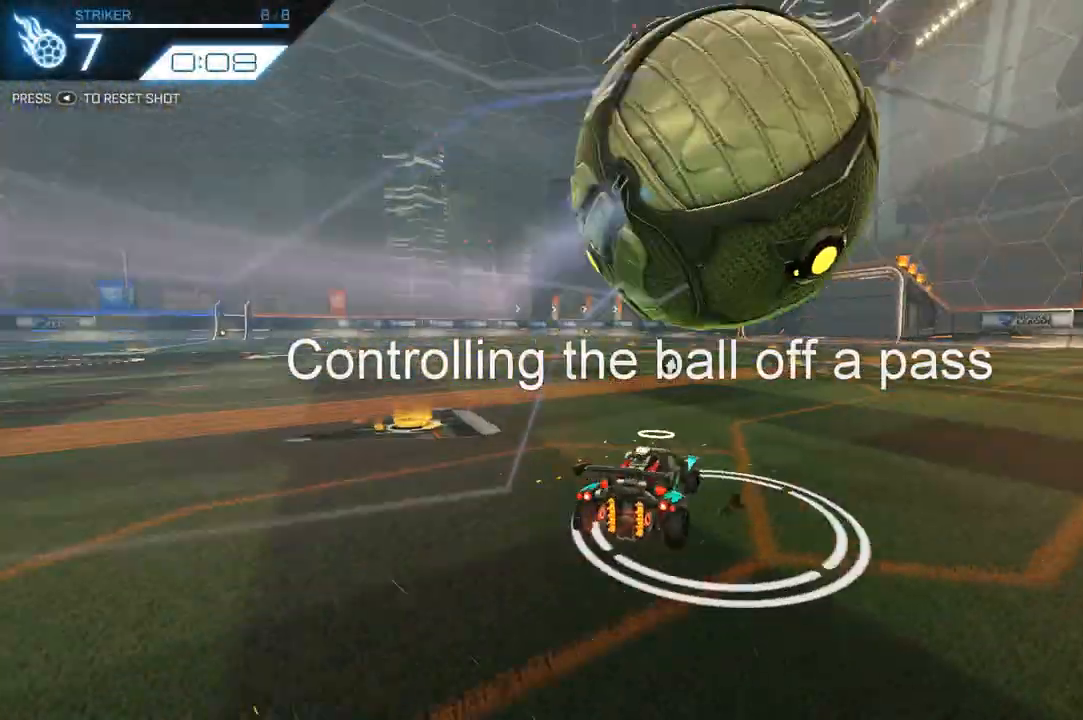
{"dt_ms": 500, "buttons": ["R1", "R2"], "left_stick": "center", "right_stick": "center", "events": [[133, "R2", "down"], [133, "left_stick", "right"], [167, "R1", "down"], [467, "left_stick", "center"]]}
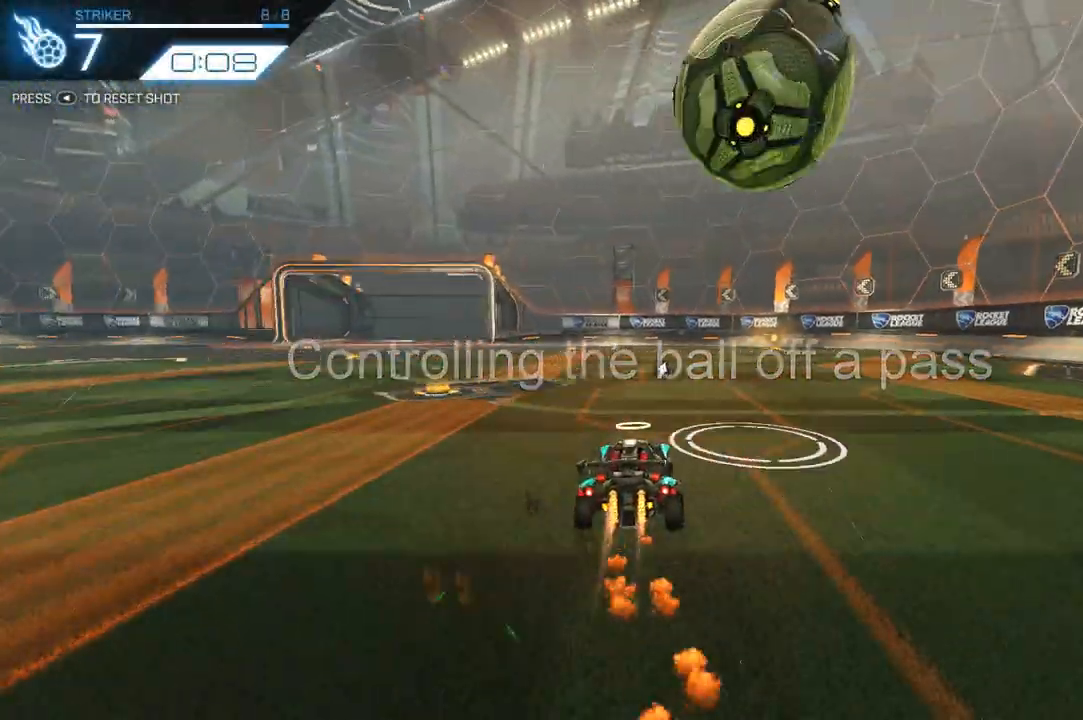
{"dt_ms": 1000, "buttons": [], "left_stick": "down-left", "right_stick": "center"}
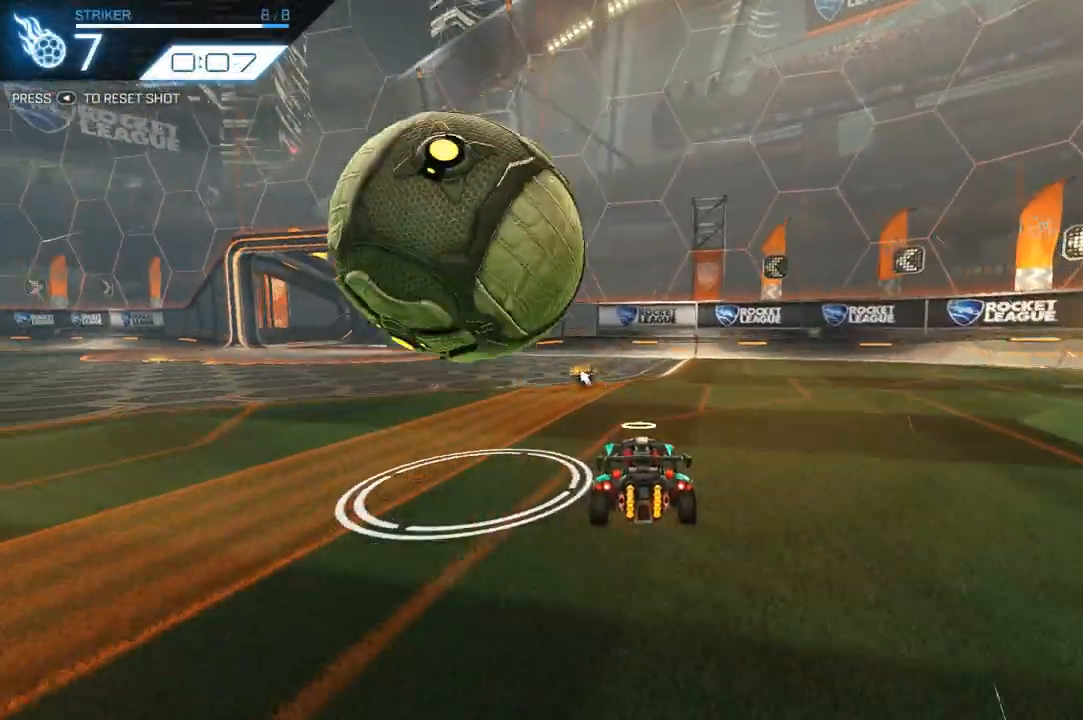
{"dt_ms": 500, "buttons": ["R1", "R2"], "left_stick": "center", "right_stick": "center", "events": [[100, "R2", "down"], [133, "R1", "down"], [433, "left_stick", "center"]]}
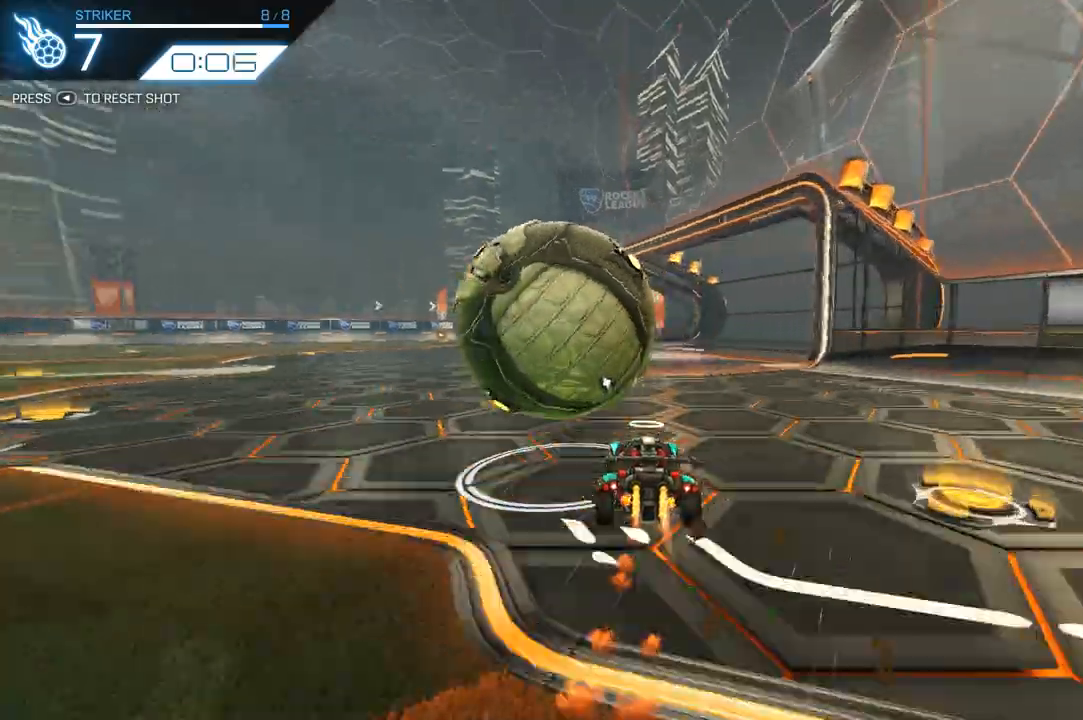
{"dt_ms": 500, "buttons": ["R2"], "left_stick": "right", "right_stick": "center", "events": [[167, "R1", "up"], [433, "left_stick", "right"]]}
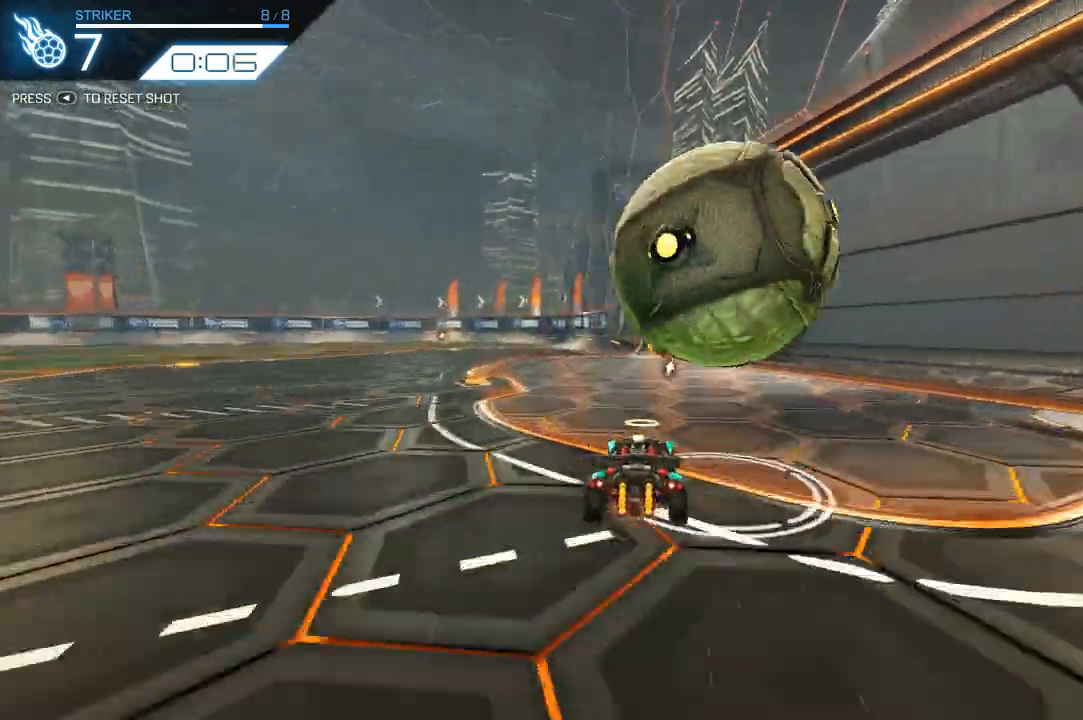
{"dt_ms": 500, "buttons": ["R1", "R2"], "left_stick": "center", "right_stick": "center", "events": [[100, "A", "down"], [100, "left_stick", "center"], [200, "R1", "down"], [233, "A", "up"], [367, "A", "down"], [500, "A", "up"]]}
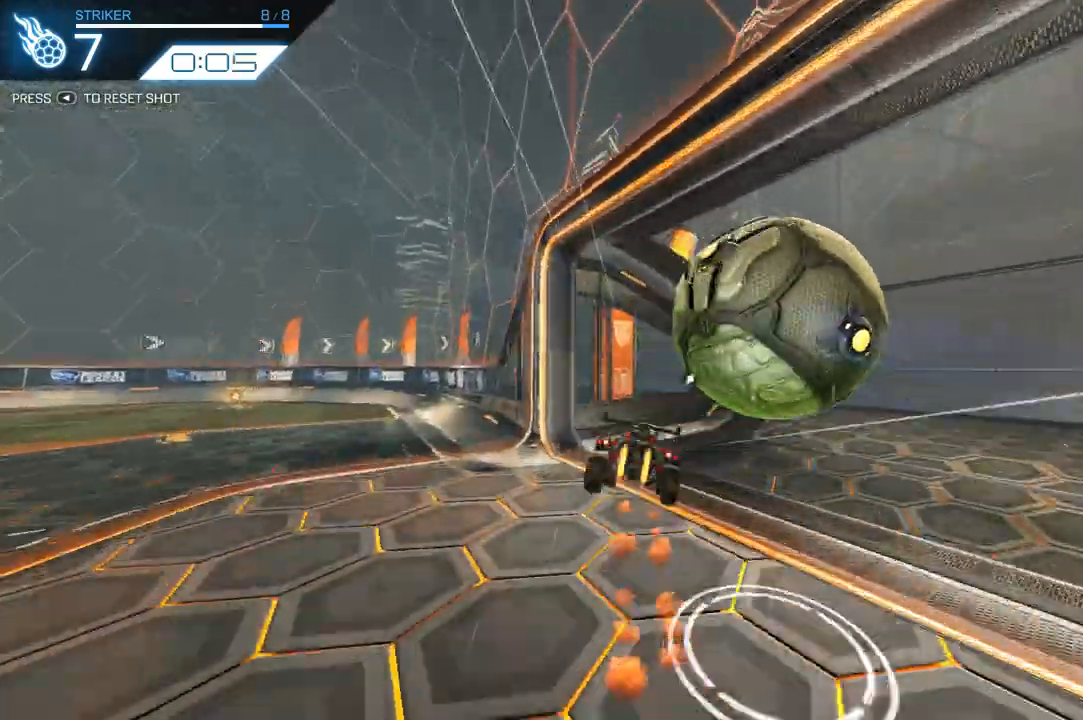
{"dt_ms": 500, "buttons": ["R2"], "left_stick": "center", "right_stick": "center", "events": [[33, "R1", "up"], [67, "left_stick", "down"], [267, "Y", "down"], [367, "Y", "up"], [367, "left_stick", "center"]]}
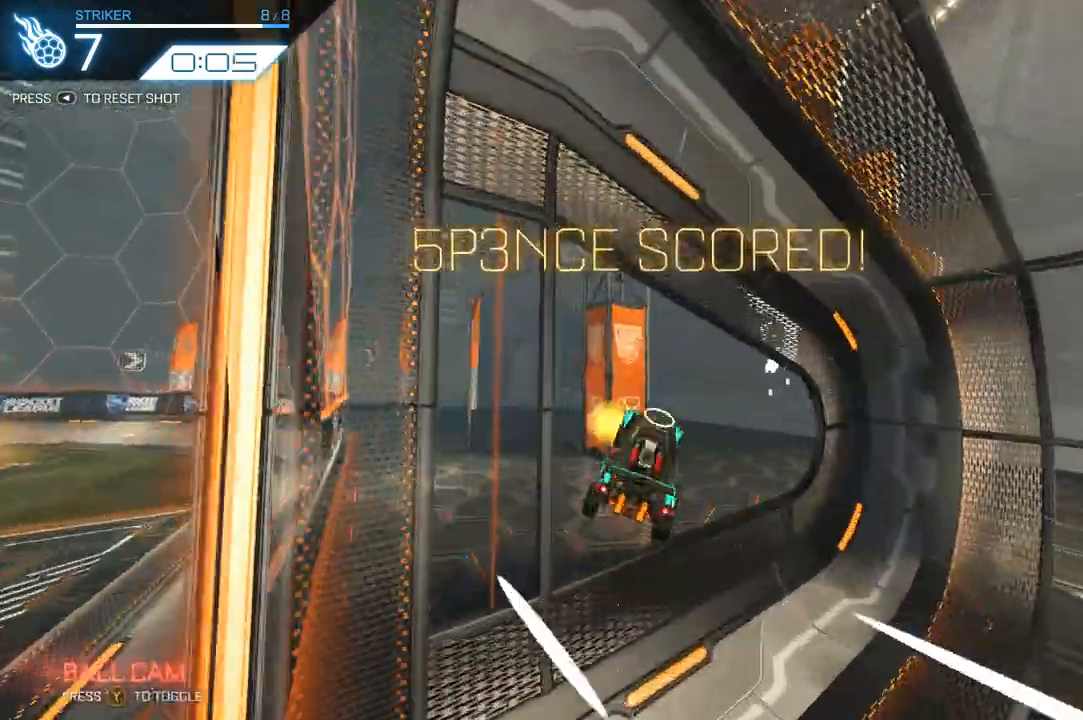
{"dt_ms": 500, "buttons": ["R2"], "left_stick": "center", "right_stick": "center", "events": [[167, "R2", "up"], [367, "R2", "down"]]}
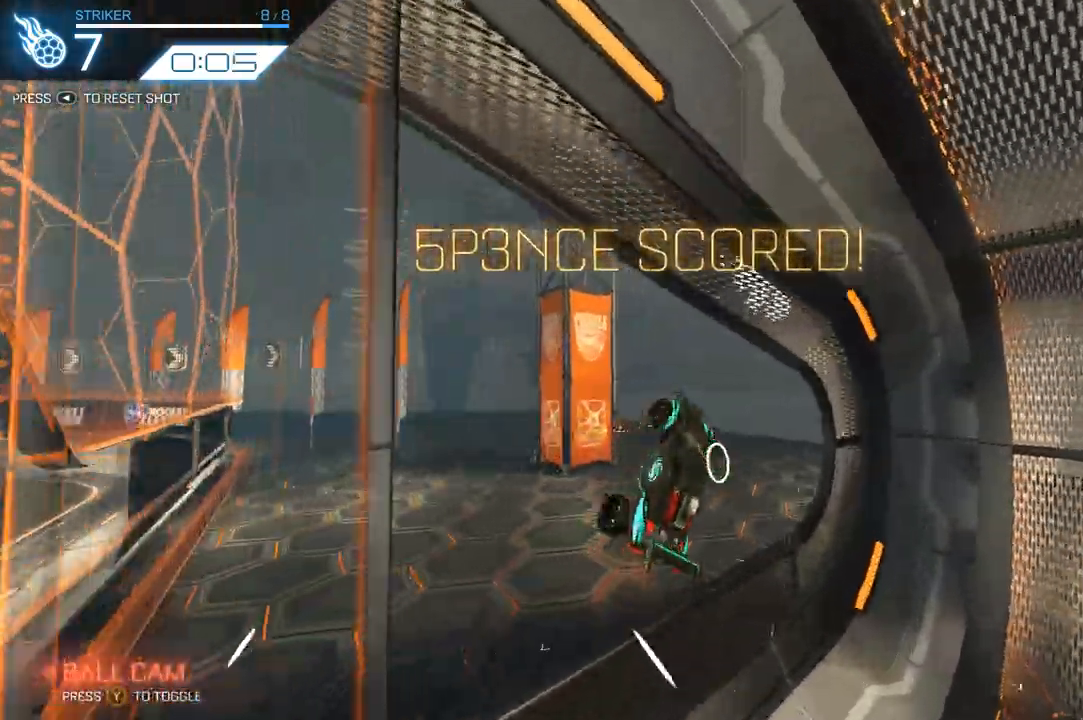
{"dt_ms": 500, "buttons": ["R2"], "left_stick": "center", "right_stick": "center", "events": []}
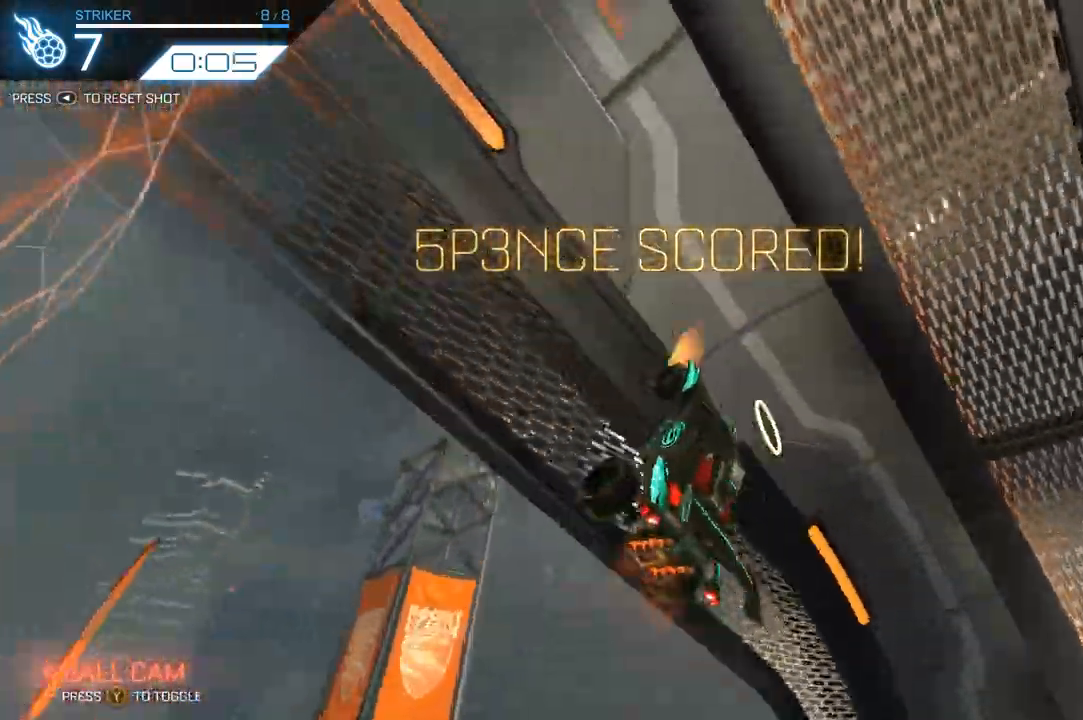
{"dt_ms": 500, "buttons": ["R2"], "left_stick": "left", "right_stick": "center", "events": [[467, "left_stick", "left"]]}
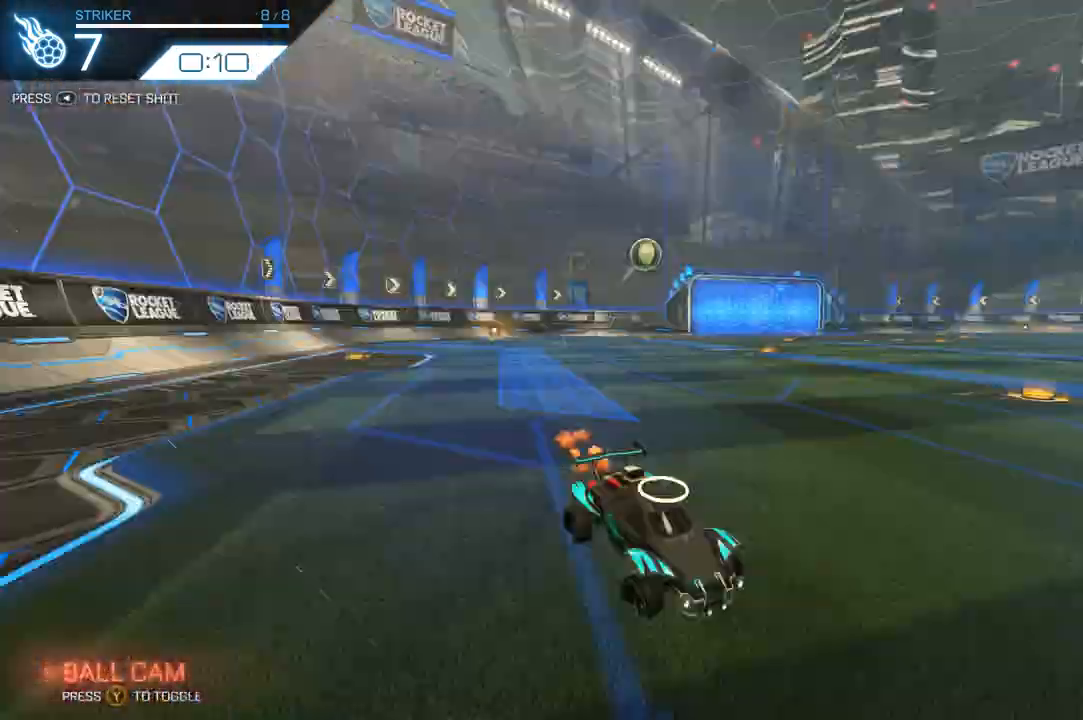
{"dt_ms": 500, "buttons": ["R2"], "left_stick": "center", "right_stick": "center", "events": [[67, "left_stick", "center"], [167, "R1", "down"], [333, "R1", "up"], [433, "R2", "up"], [433, "left_stick", "right"], [500, "R2", "down"], [500, "left_stick", "center"]]}
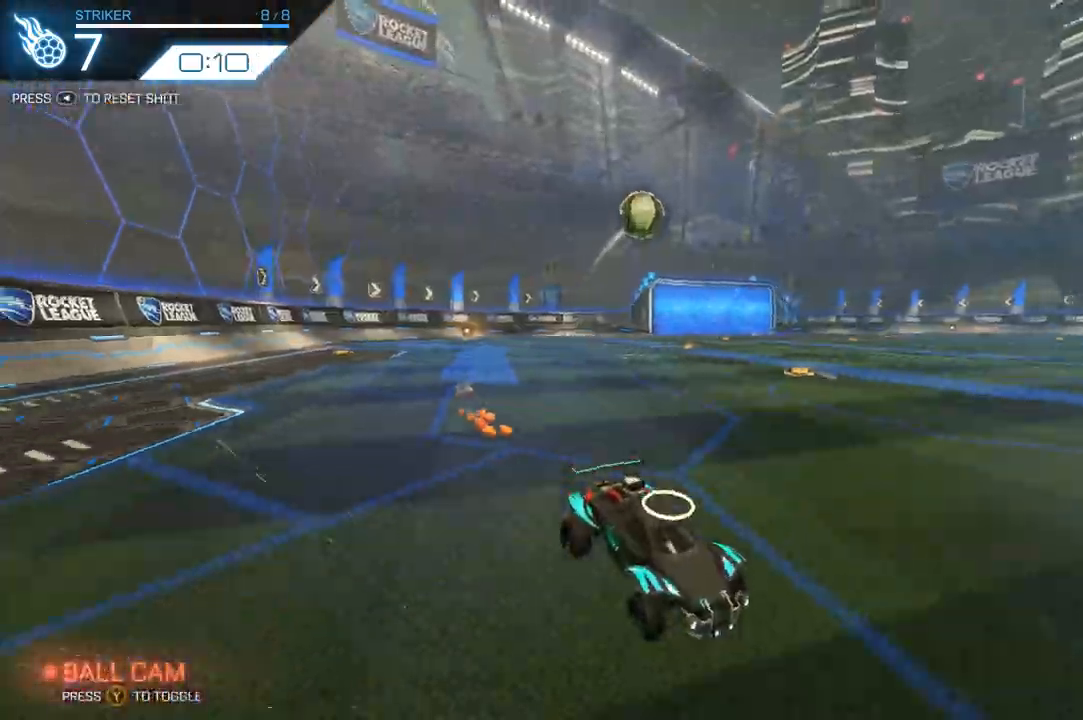
{"dt_ms": 500, "buttons": ["R2"], "left_stick": "center", "right_stick": "center", "events": [[333, "R1", "down"], [467, "R1", "up"]]}
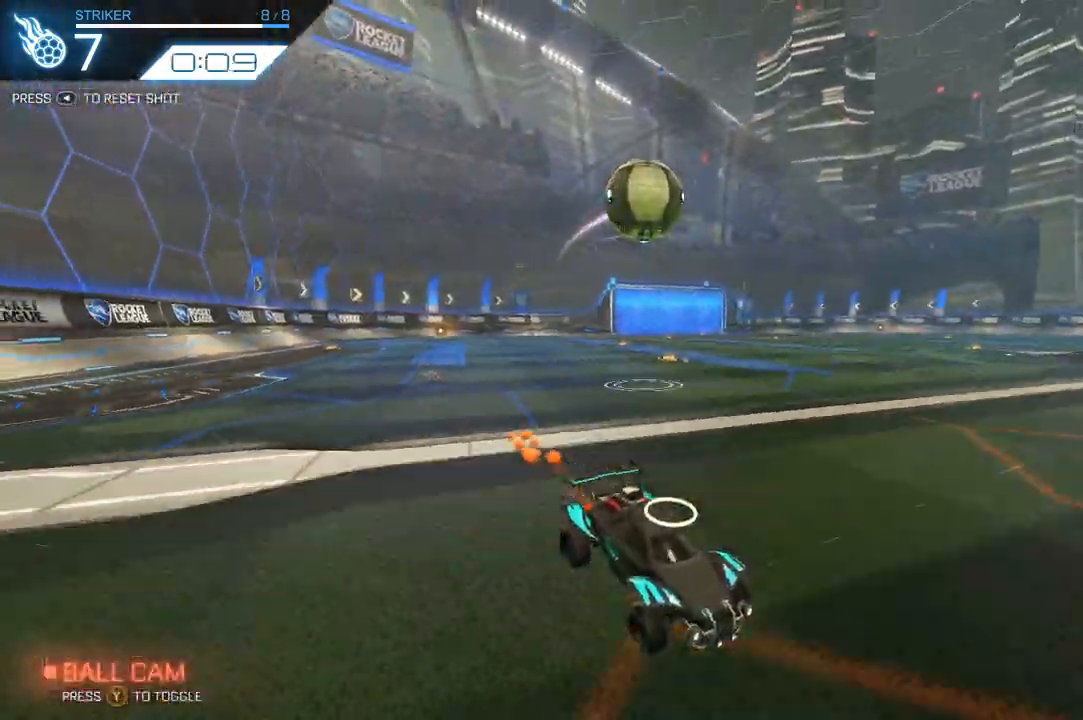
{"dt_ms": 500, "buttons": ["Y"], "left_stick": "left", "right_stick": "center", "events": [[200, "R2", "up"], [333, "left_stick", "left"], [433, "Y", "down"]]}
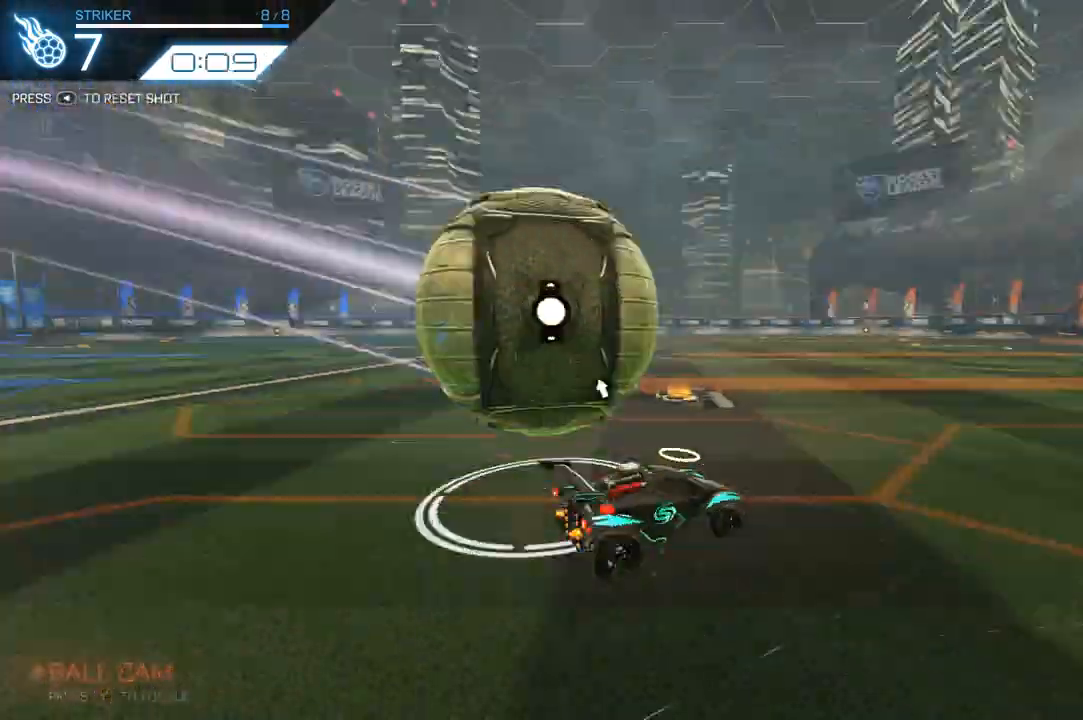
{"dt_ms": 500, "buttons": [], "left_stick": "center", "right_stick": "center", "events": [[33, "Y", "up"], [33, "left_stick", "center"], [67, "R2", "down"], [100, "R1", "down"], [367, "left_stick", "right"], [400, "R1", "up"], [433, "left_stick", "center"], [500, "R2", "up"]]}
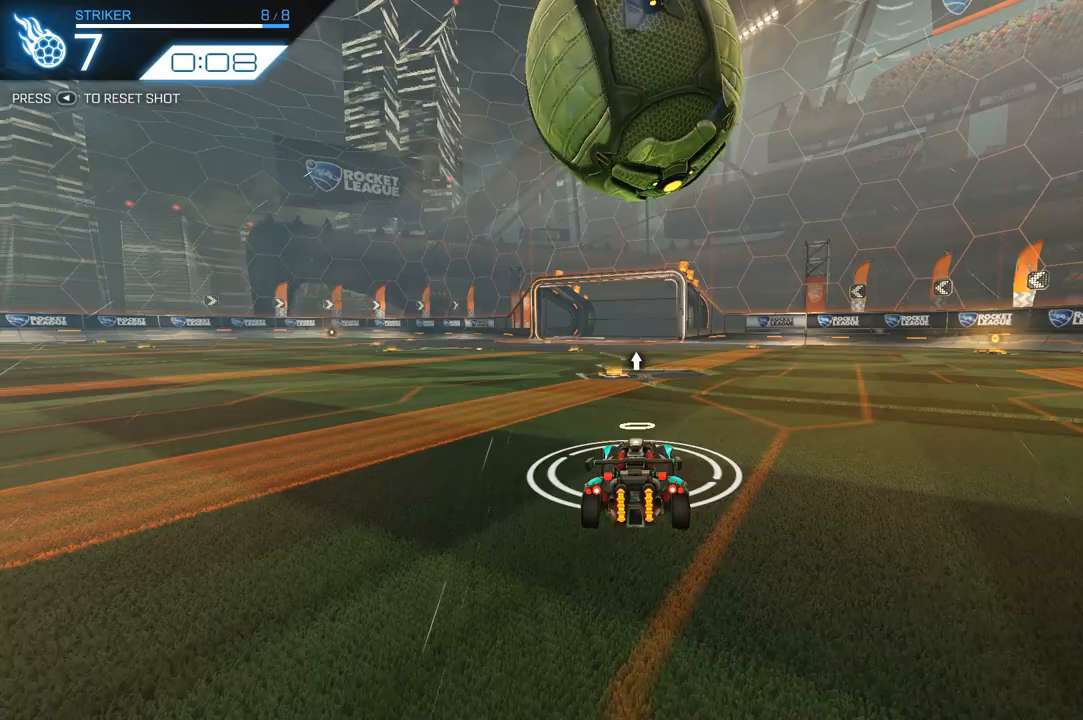
{"dt_ms": 500, "buttons": ["R2"], "left_stick": "center", "right_stick": "center", "events": [[167, "R2", "down"]]}
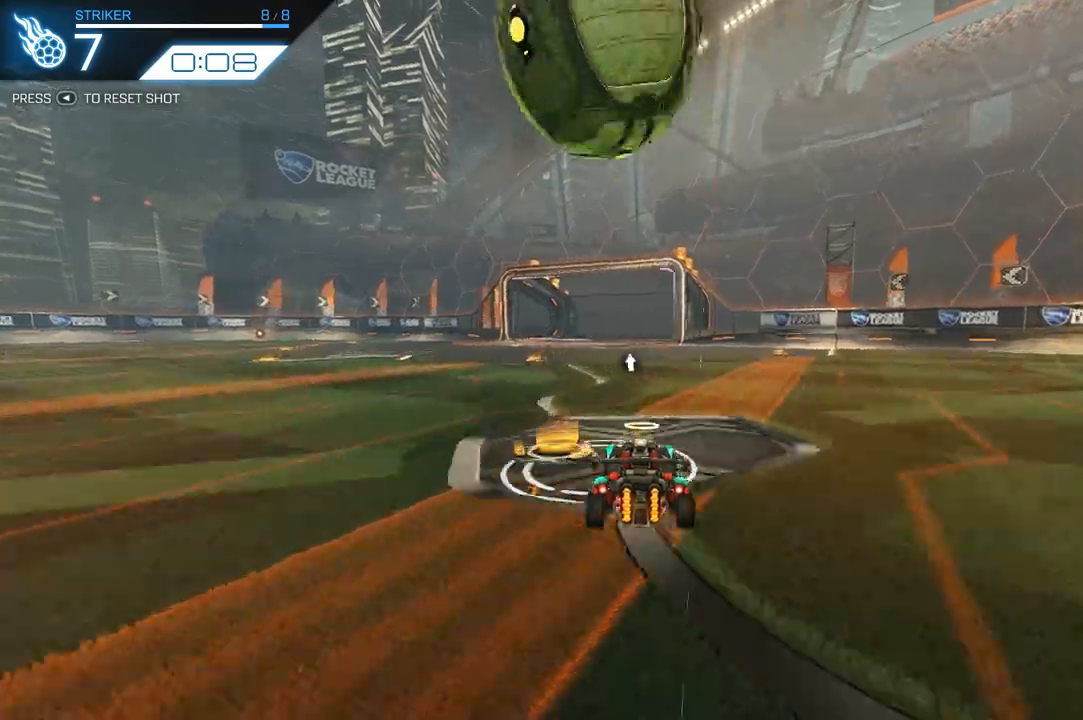
{"dt_ms": 500, "buttons": ["R2"], "left_stick": "center", "right_stick": "center", "events": [[233, "R1", "down"], [367, "R1", "up"], [400, "R2", "up"], [500, "R2", "down"]]}
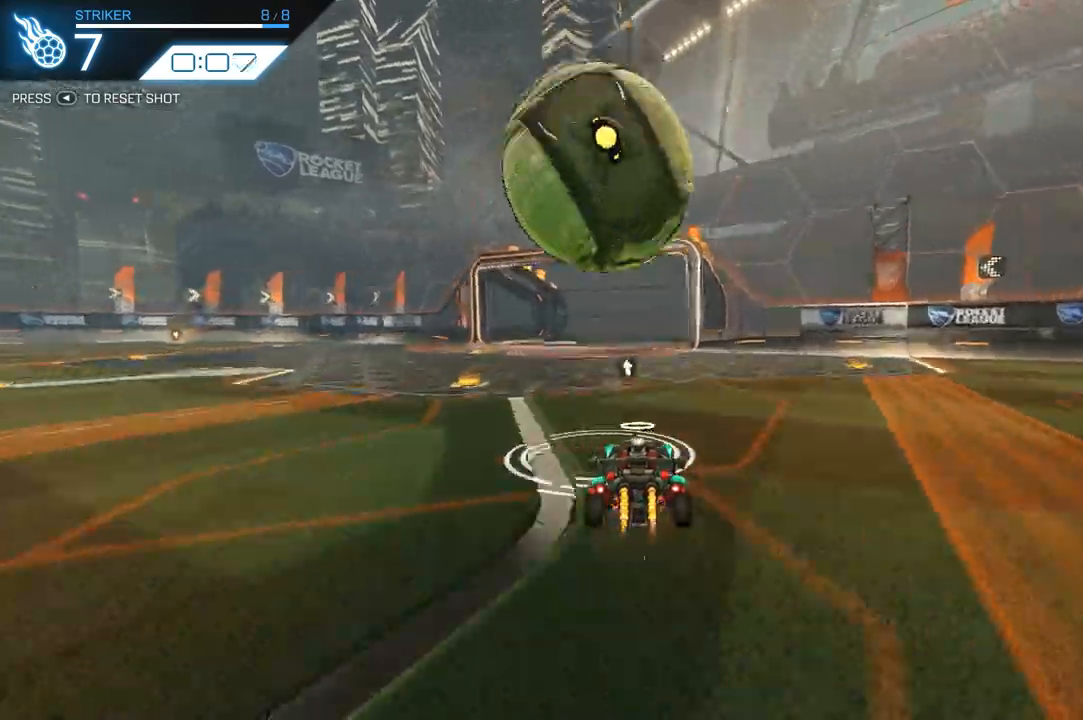
{"dt_ms": 500, "buttons": ["R1", "R2"], "left_stick": "center", "right_stick": "center", "events": [[33, "R1", "down"], [200, "left_stick", "down-left"], [333, "left_stick", "center"]]}
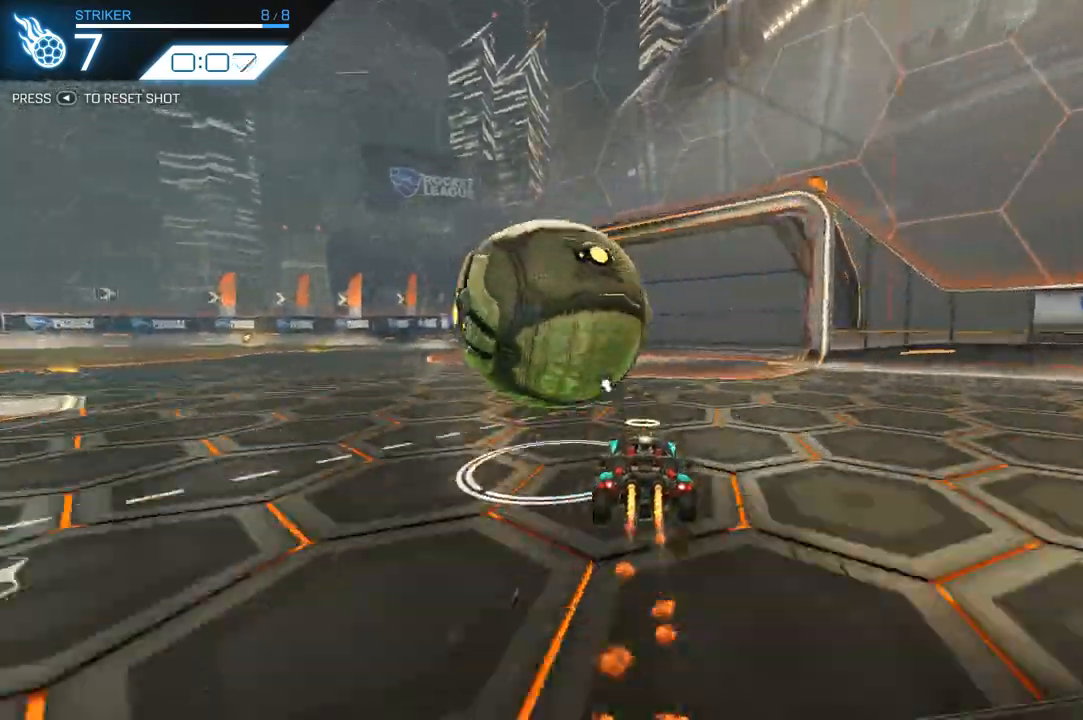
{"dt_ms": 500, "buttons": ["R2"], "left_stick": "center", "right_stick": "center", "events": [[133, "left_stick", "left"], [333, "left_stick", "center"], [500, "R1", "up"]]}
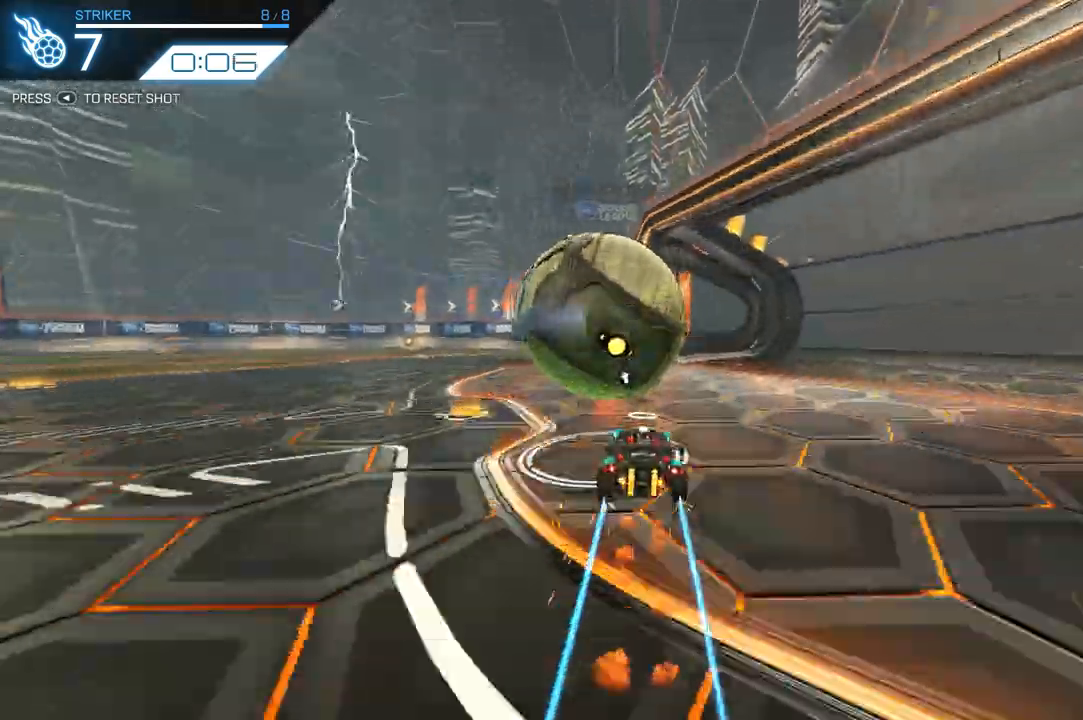
{"dt_ms": 500, "buttons": ["R2"], "left_stick": "down-right", "right_stick": "center", "events": [[367, "A", "down"], [467, "A", "up"], [467, "left_stick", "down-right"]]}
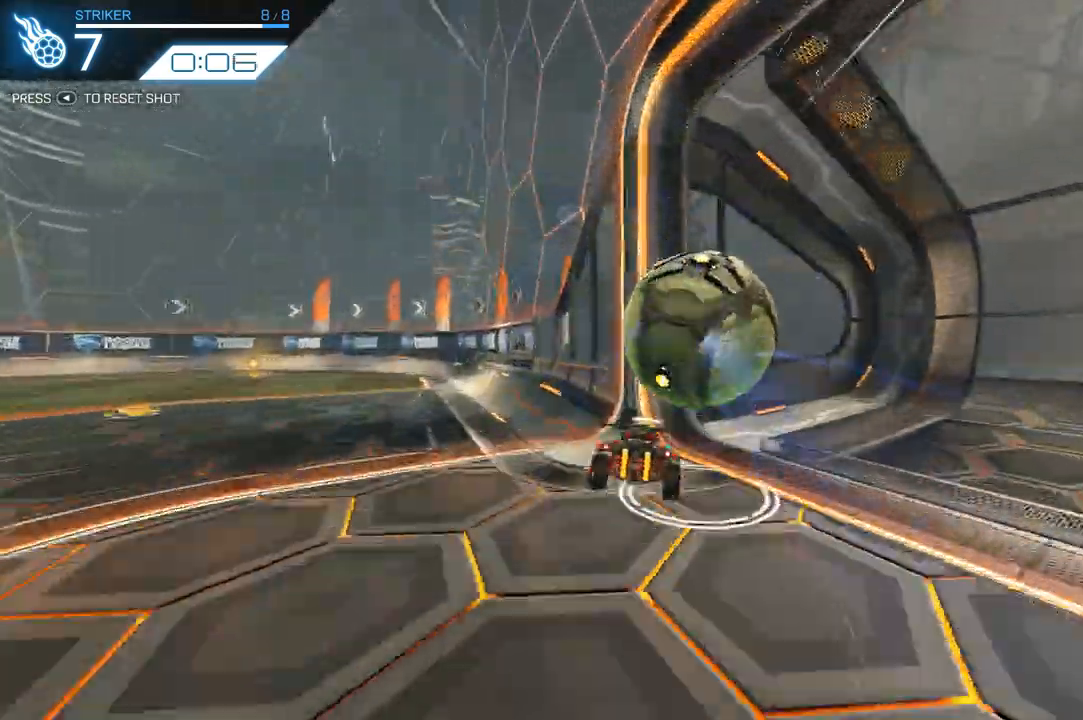
{"dt_ms": 500, "buttons": ["R2"], "left_stick": "down-right", "right_stick": "center", "events": [[267, "Y", "down"], [367, "Y", "up"]]}
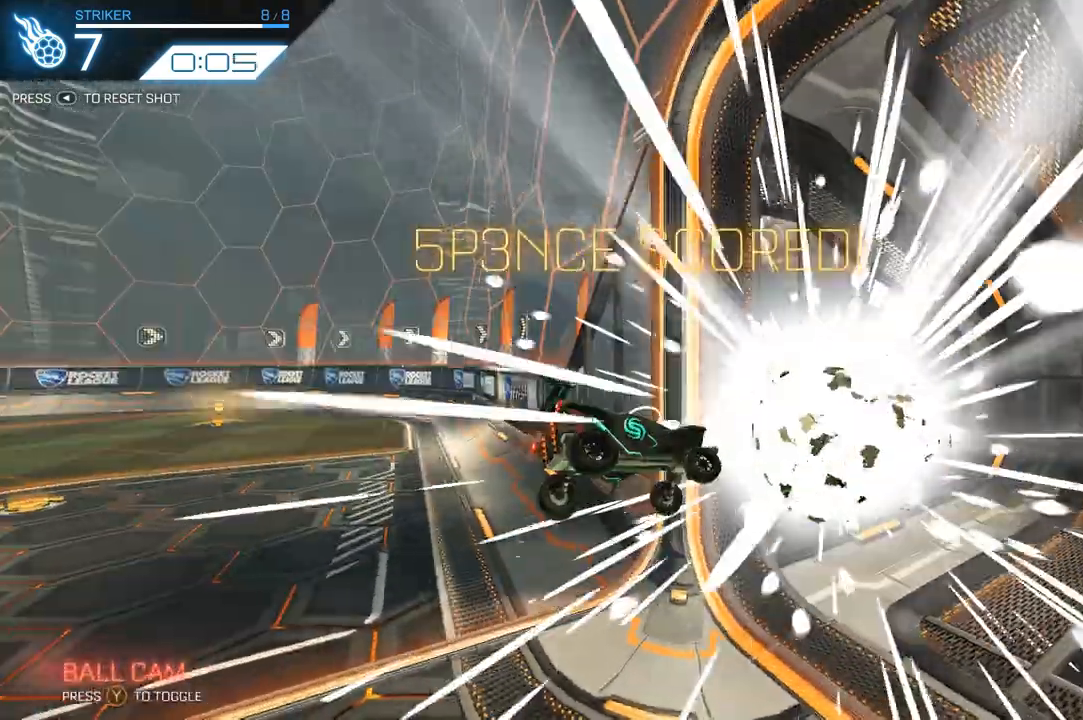
{"dt_ms": 500, "buttons": ["R2"], "left_stick": "down-right", "right_stick": "center", "events": []}
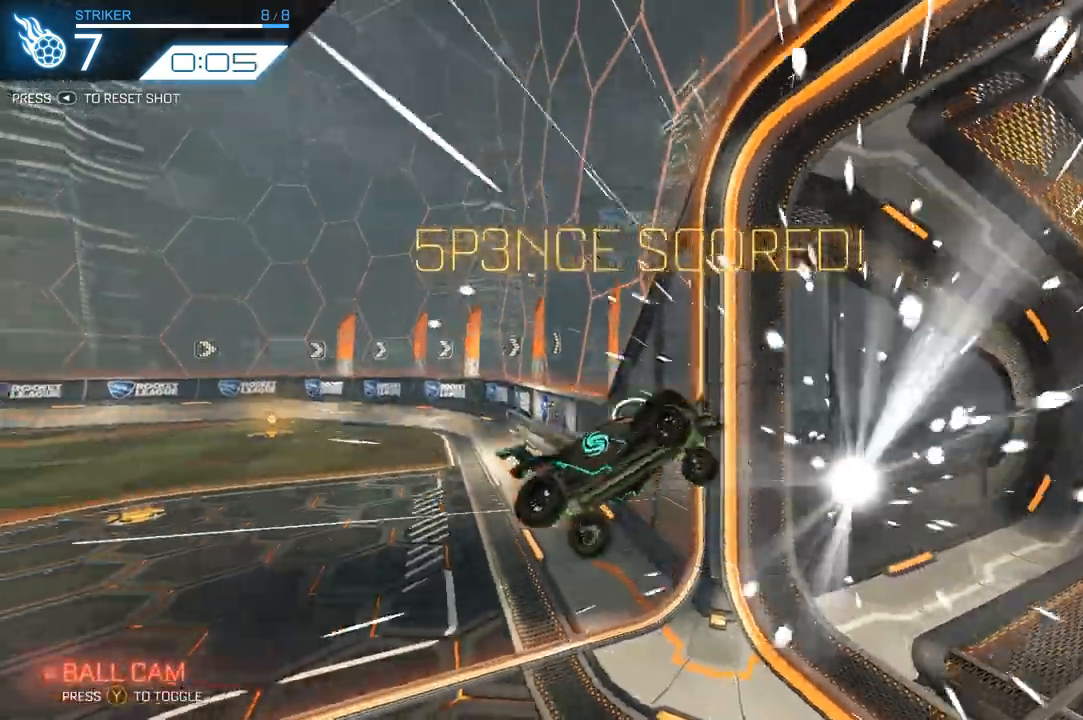
{"dt_ms": 500, "buttons": ["L1", "R1", "R2"], "left_stick": "down-right", "right_stick": "center", "events": [[67, "L1", "down"], [400, "R1", "down"]]}